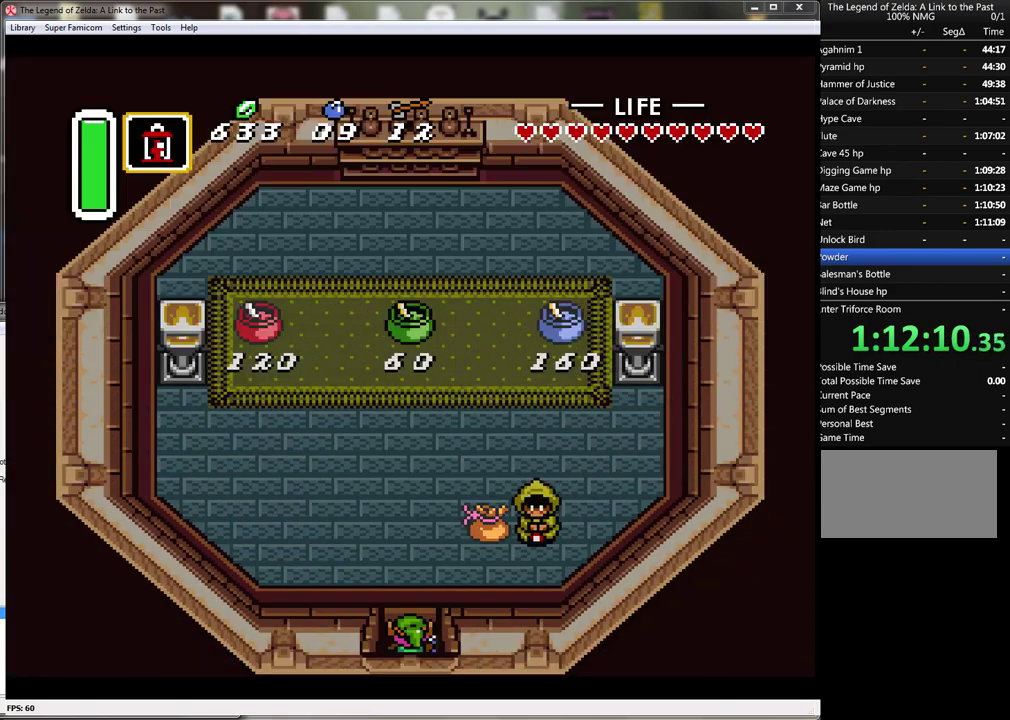
Gameplay with a controller (Nintendo layout); each line is a JSON object with the inputs held at the frame after it. "events" lists button and stick changes between this image and that frame as [ms after this image, input, new state], when the widget could be followed in between. Not read: L3 R3.
{"buttons": ["DPAD_RIGHT"], "events": [[433, "DPAD_RIGHT", "down"], [483, "DPAD_UP", "up"]]}
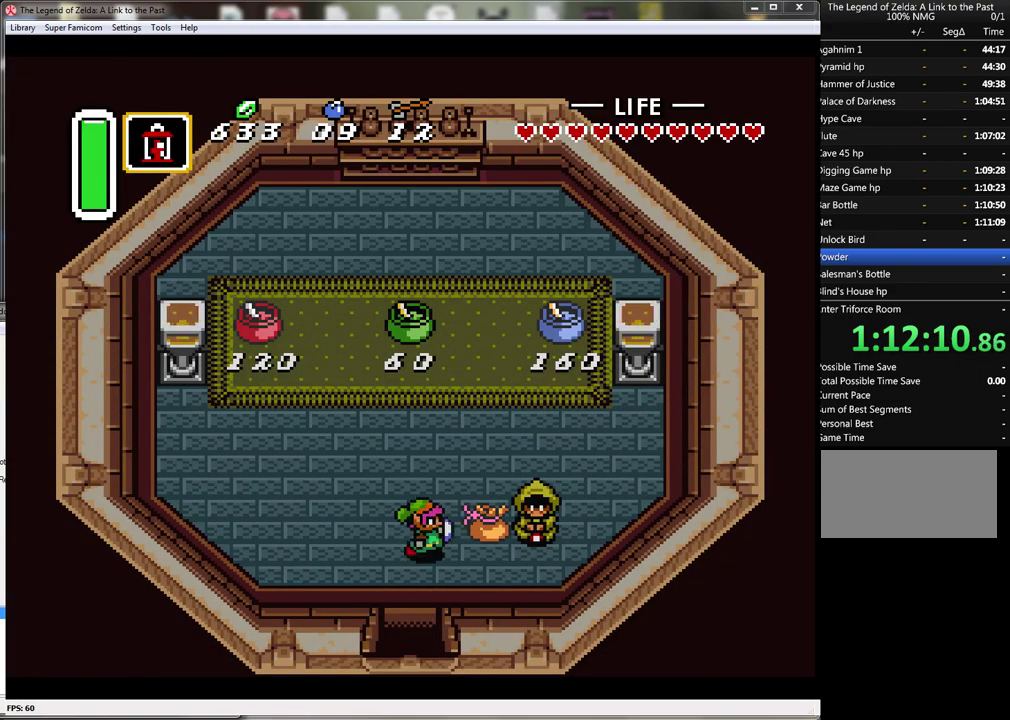
{"buttons": [], "events": [[200, "A", "down"], [333, "DPAD_RIGHT", "up"], [483, "A", "up"]]}
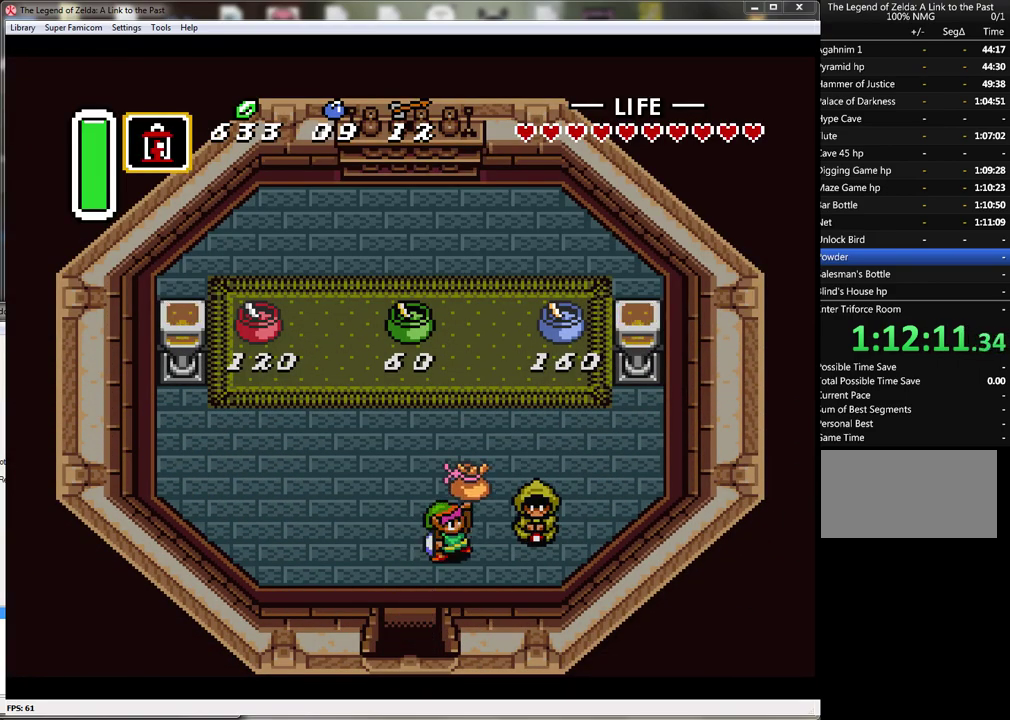
{"buttons": [], "events": [[67, "A", "down"], [167, "A", "up"]]}
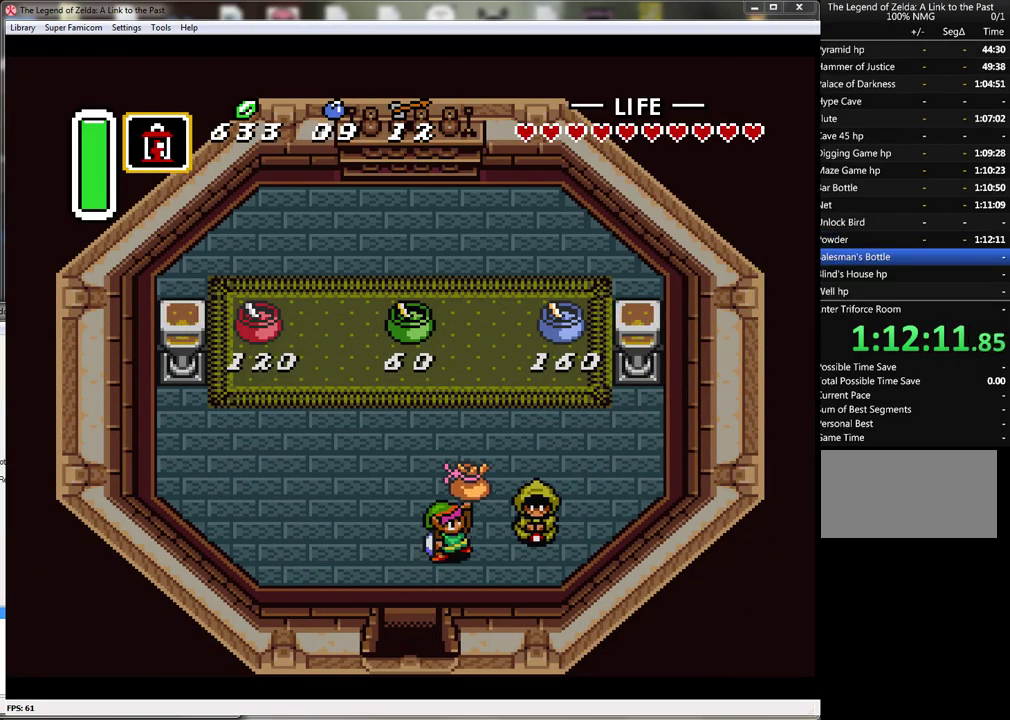
{"buttons": [], "events": [[133, "A", "down"], [267, "A", "up"], [350, "A", "down"], [417, "A", "up"]]}
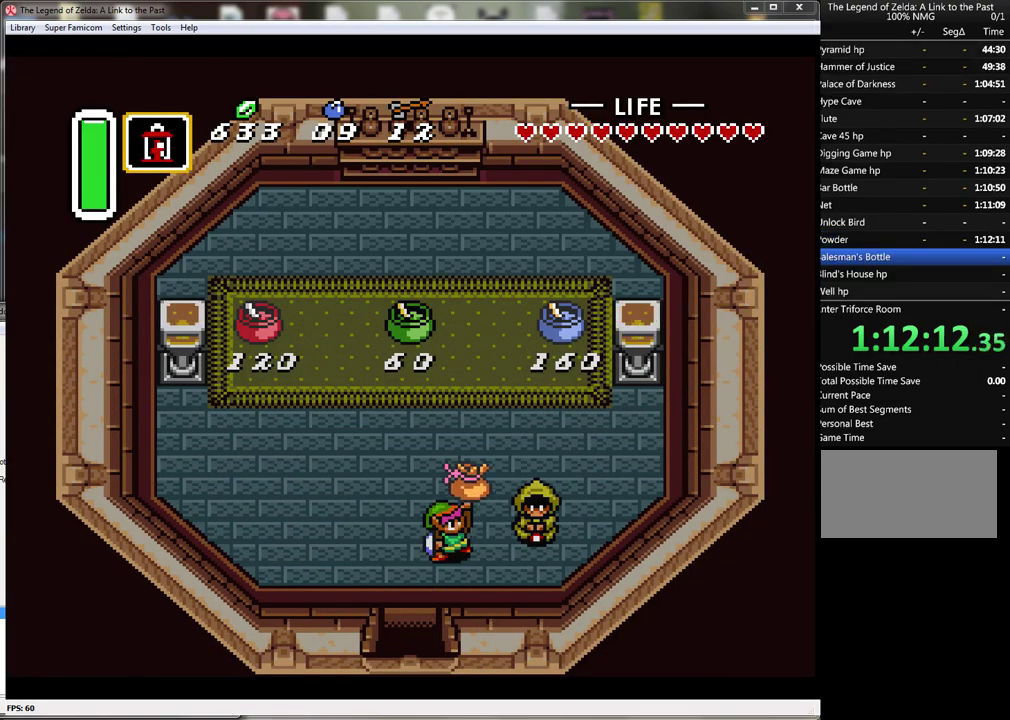
{"buttons": [], "events": [[17, "A", "down"], [100, "A", "up"], [233, "A", "down"], [283, "A", "up"], [350, "A", "down"], [450, "A", "up"]]}
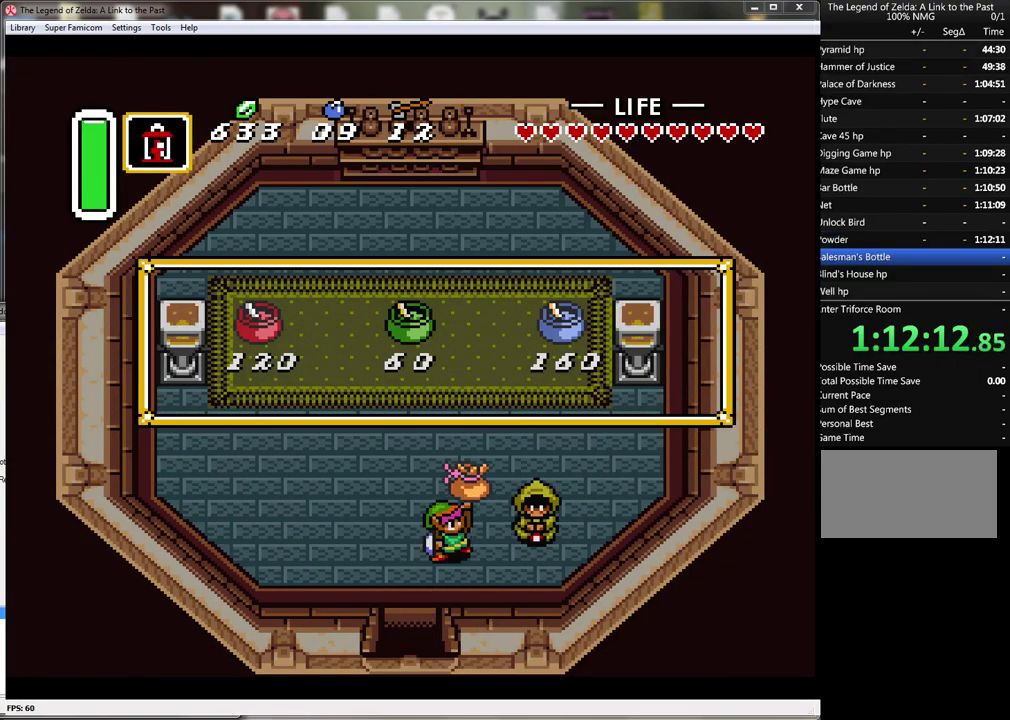
{"buttons": [], "events": [[33, "A", "down"], [133, "A", "up"], [200, "A", "down"], [283, "A", "up"], [367, "A", "down"], [483, "A", "up"]]}
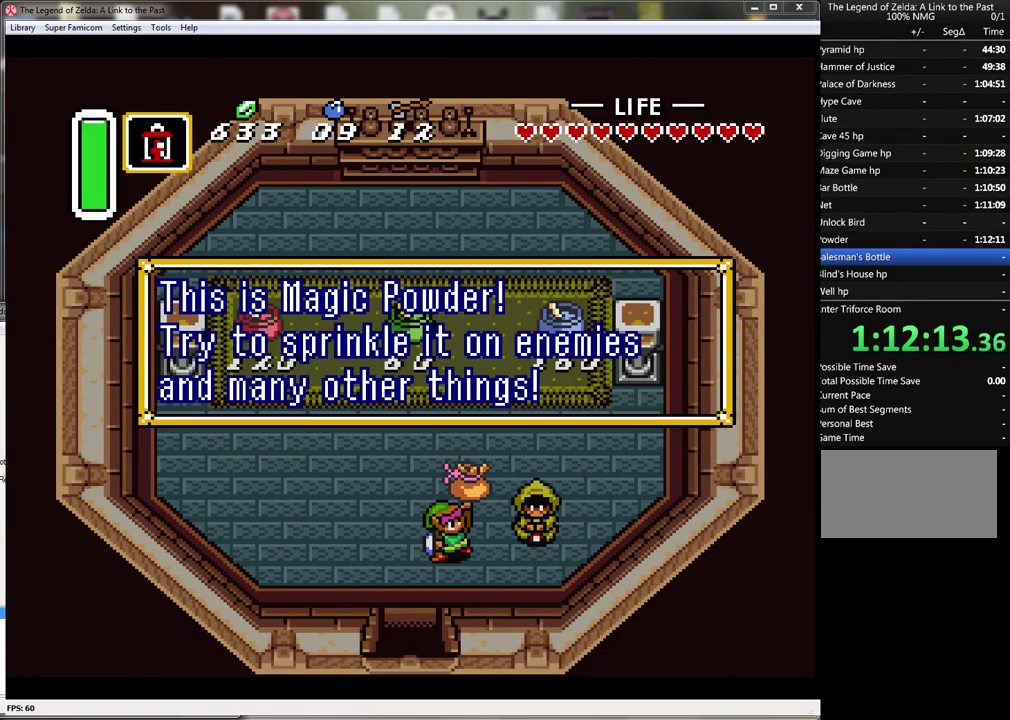
{"buttons": [], "events": [[50, "A", "down"], [133, "A", "up"], [200, "A", "down"], [333, "A", "up"], [383, "A", "down"], [467, "A", "up"]]}
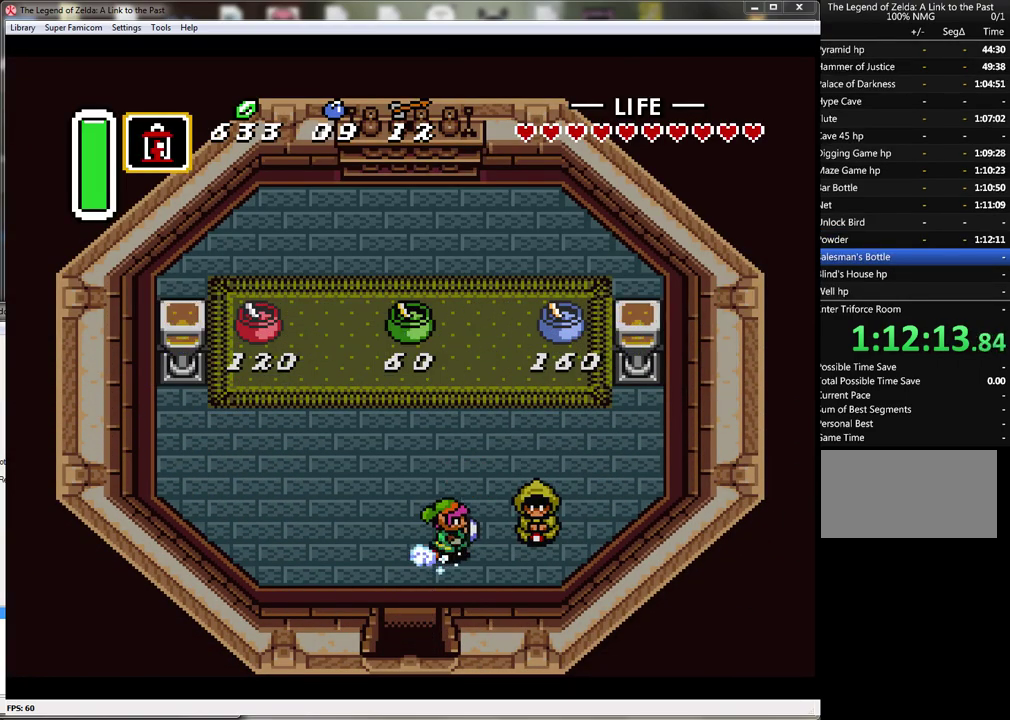
{"buttons": ["DPAD_UP", "DPAD_RIGHT"], "events": [[133, "DPAD_UP", "down"], [417, "DPAD_RIGHT", "down"]]}
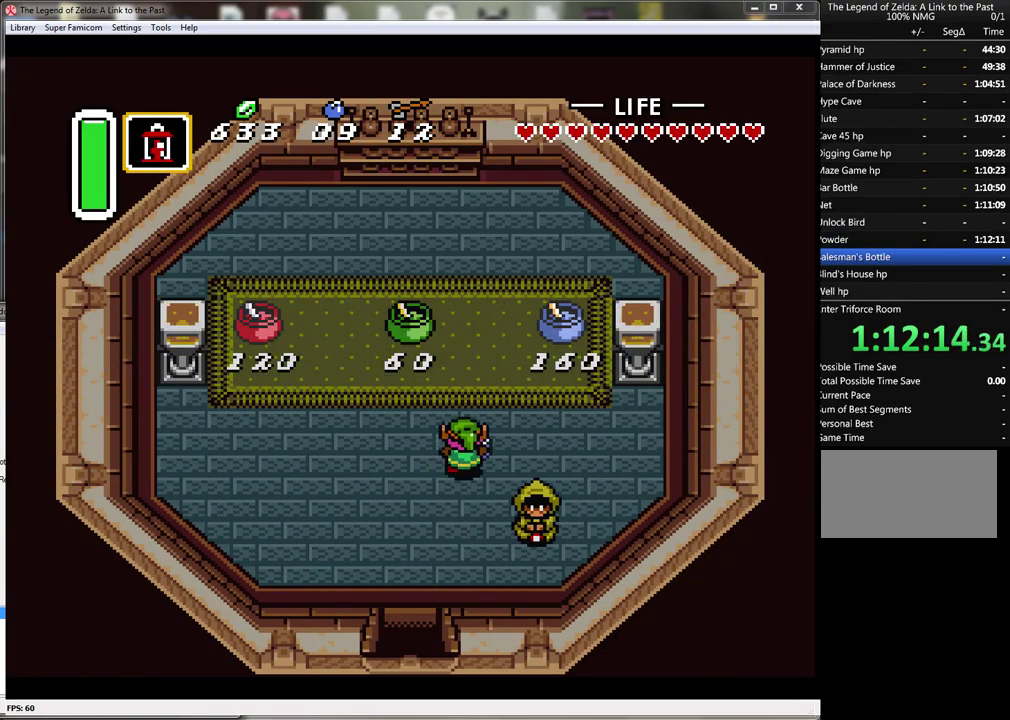
{"buttons": ["DPAD_UP", "DPAD_RIGHT"], "events": []}
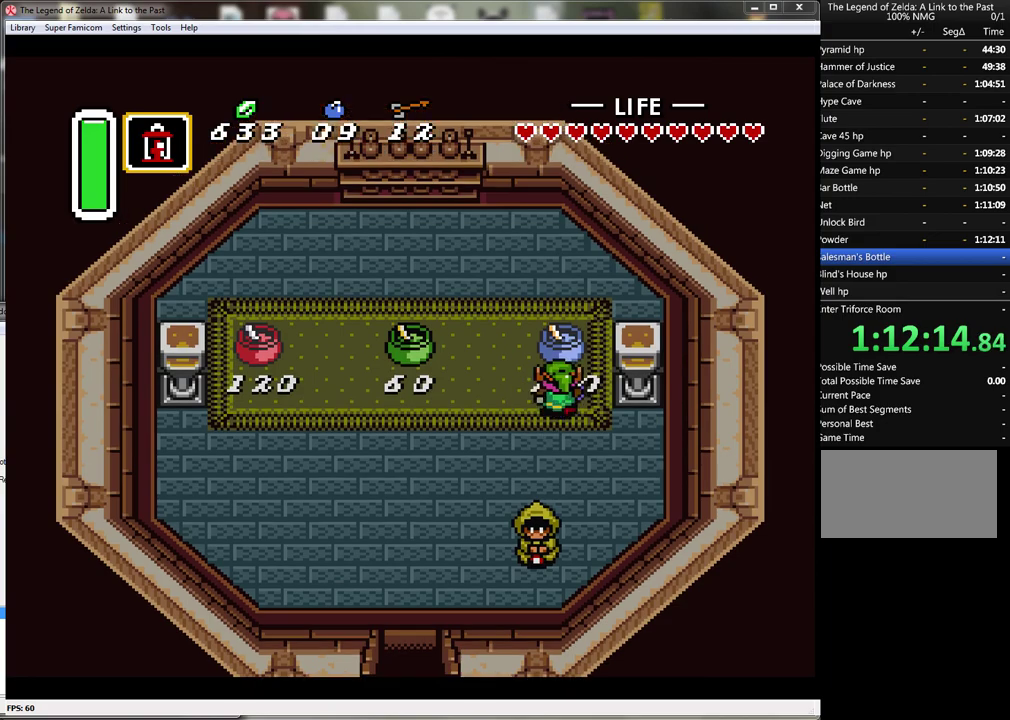
{"buttons": [], "events": [[33, "DPAD_RIGHT", "up"], [183, "A", "down"], [233, "DPAD_UP", "up"], [417, "A", "up"]]}
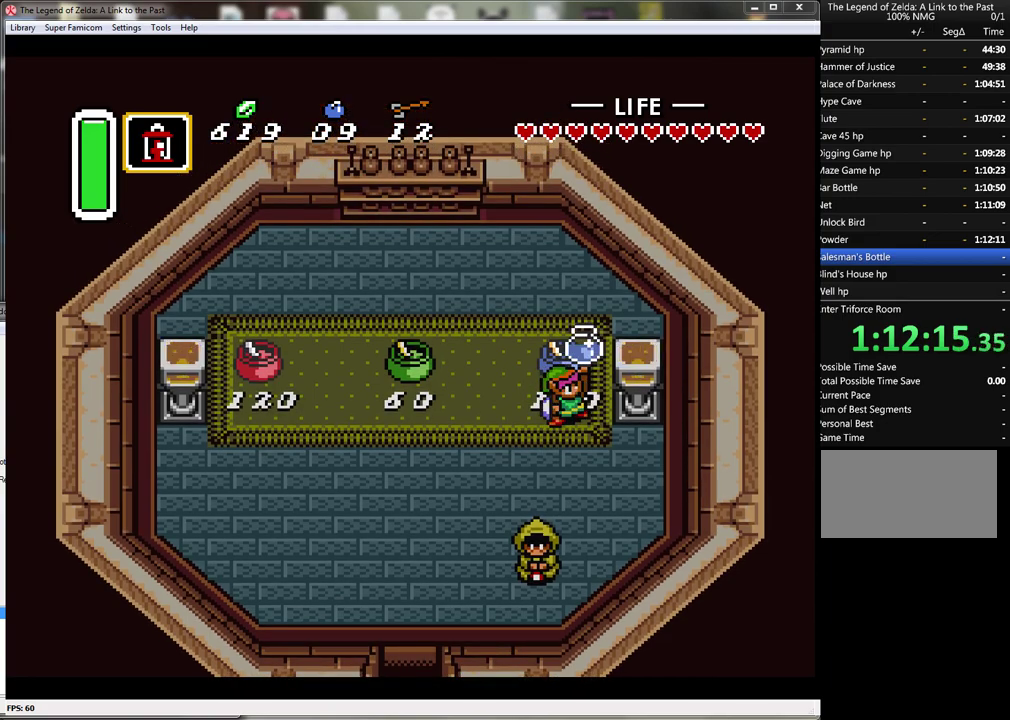
{"buttons": [], "events": []}
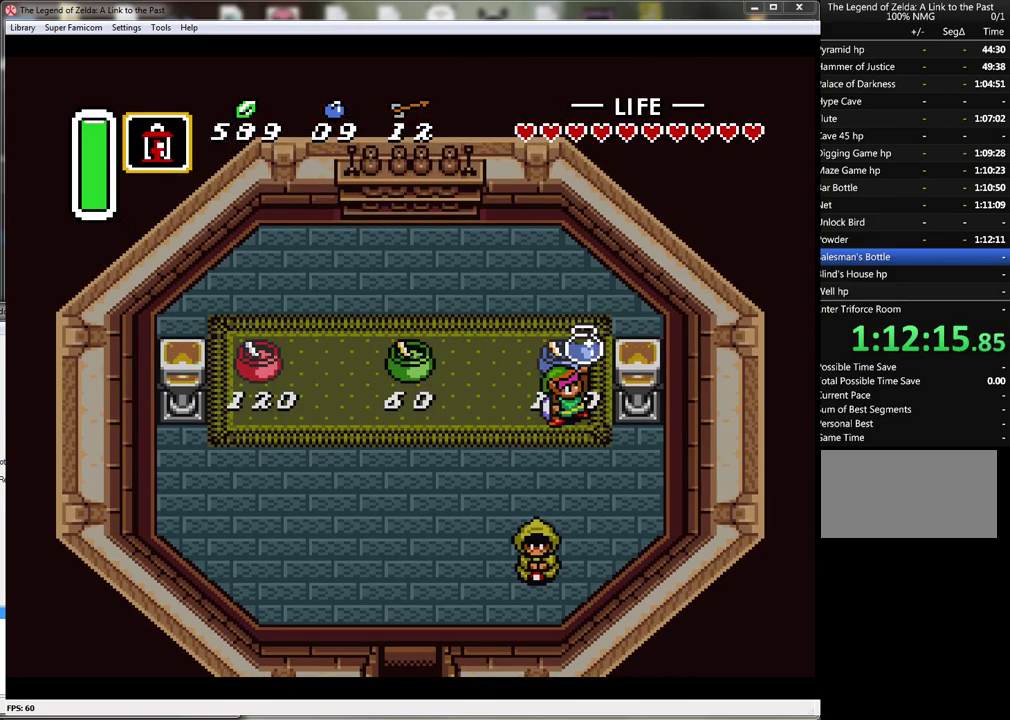
{"buttons": ["DPAD_DOWN", "DPAD_LEFT"], "events": [[67, "DPAD_LEFT", "down"], [133, "DPAD_DOWN", "down"]]}
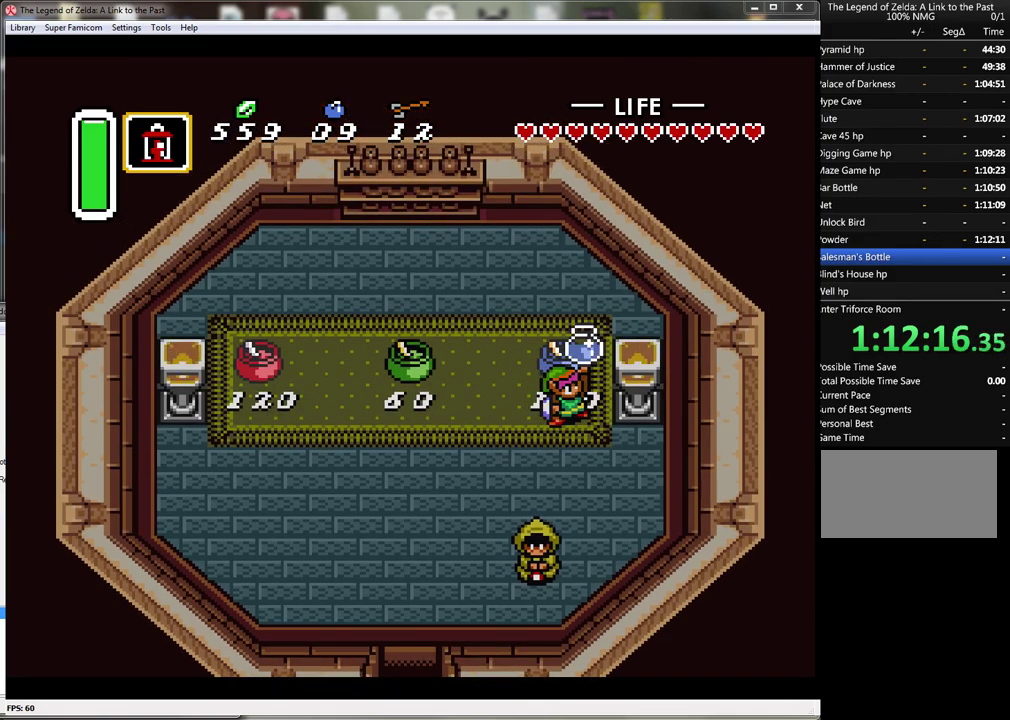
{"buttons": ["DPAD_DOWN", "DPAD_LEFT"], "events": []}
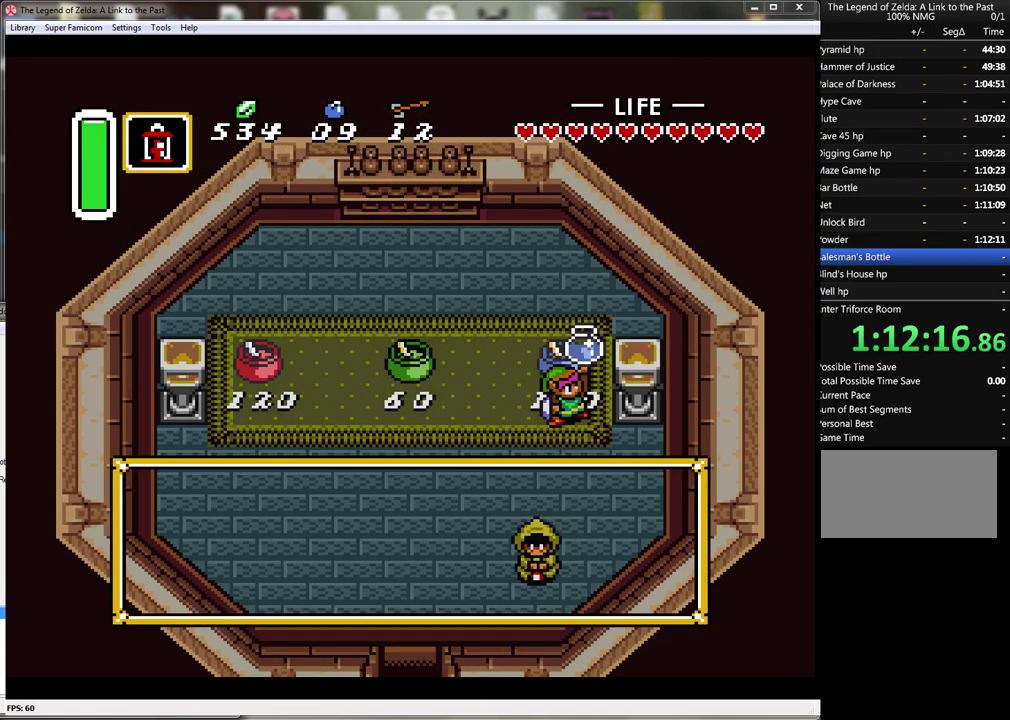
{"buttons": ["DPAD_DOWN", "DPAD_LEFT"], "events": []}
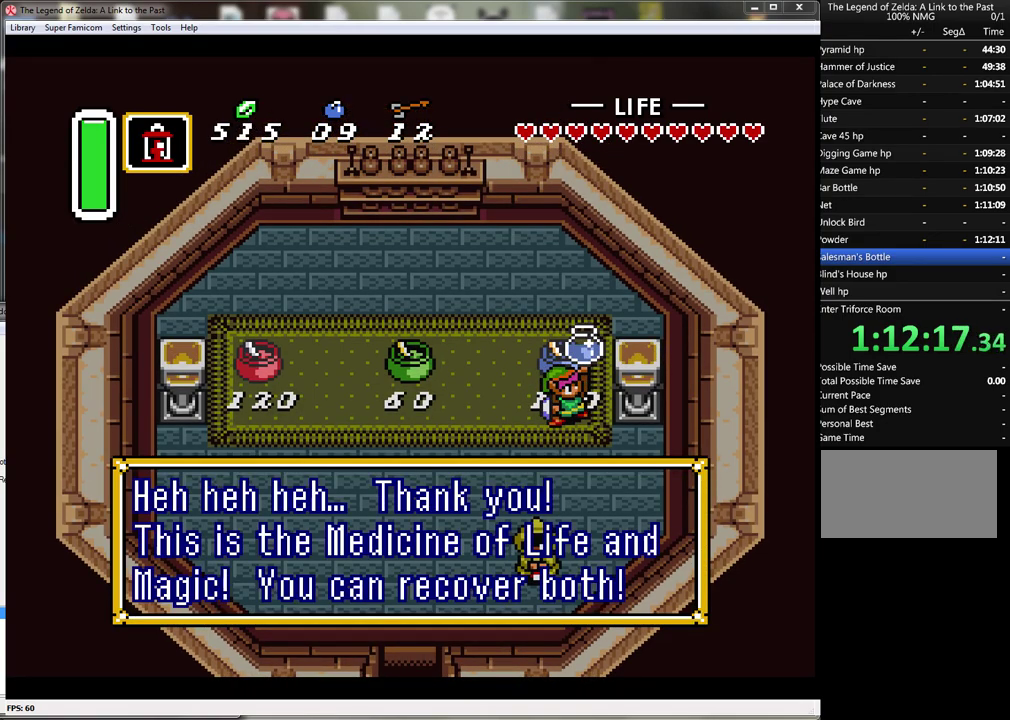
{"buttons": ["DPAD_DOWN", "DPAD_LEFT"], "events": [[33, "A", "down"], [133, "A", "up"], [217, "A", "down"], [283, "A", "up"], [383, "A", "down"], [450, "A", "up"]]}
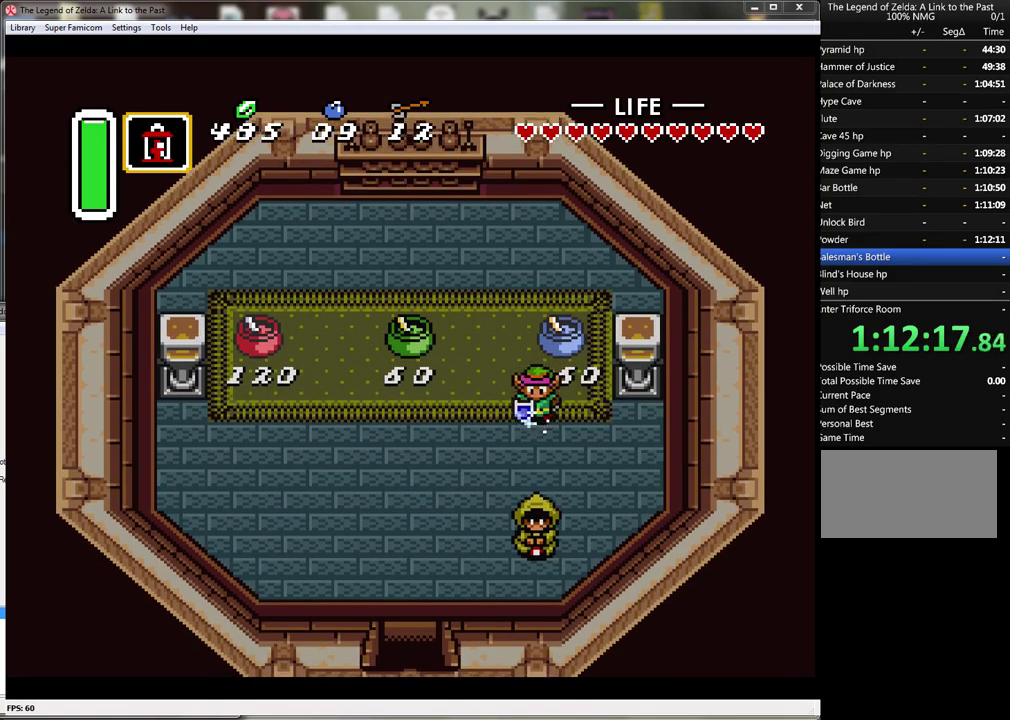
{"buttons": ["DPAD_DOWN", "DPAD_LEFT"], "events": []}
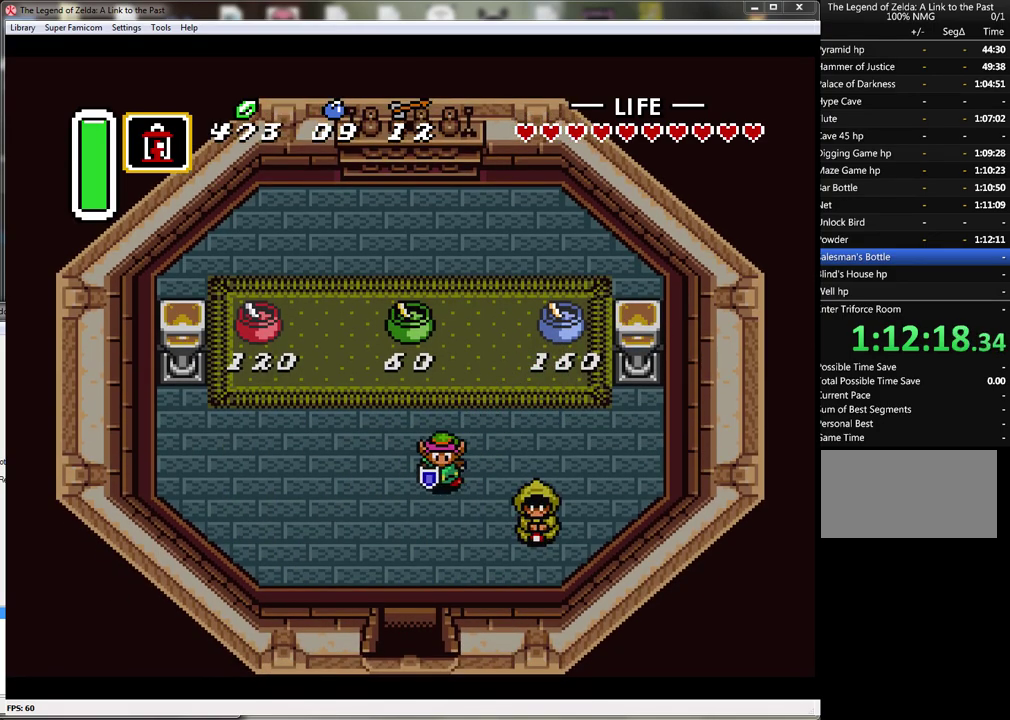
{"buttons": ["DPAD_DOWN"], "events": [[67, "DPAD_LEFT", "up"]]}
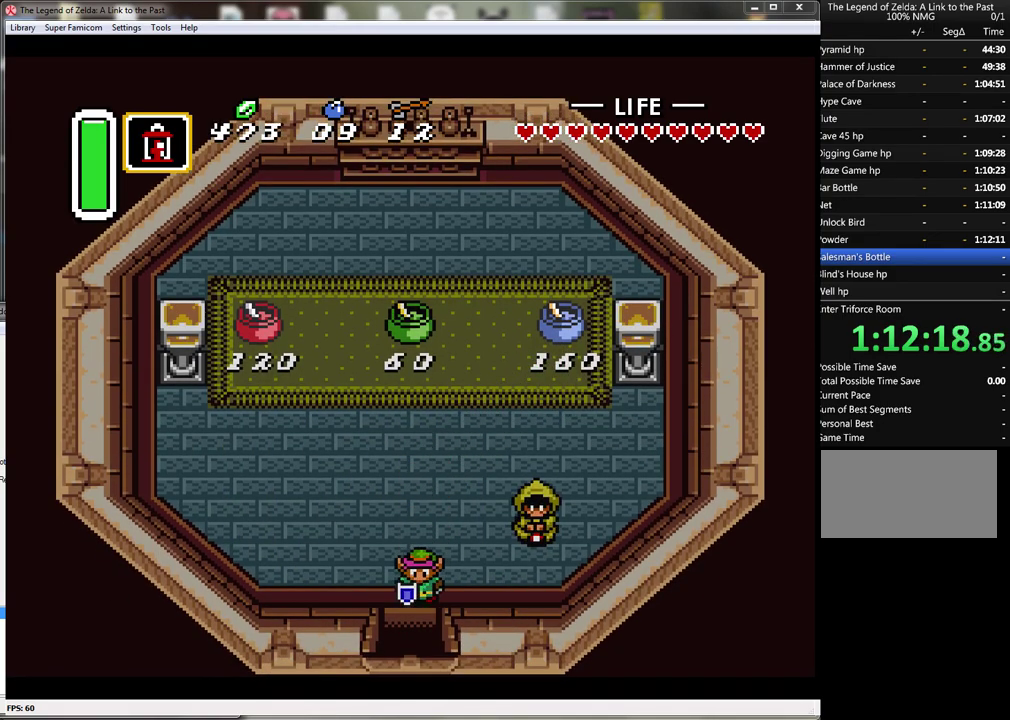
{"buttons": ["DPAD_DOWN"], "events": []}
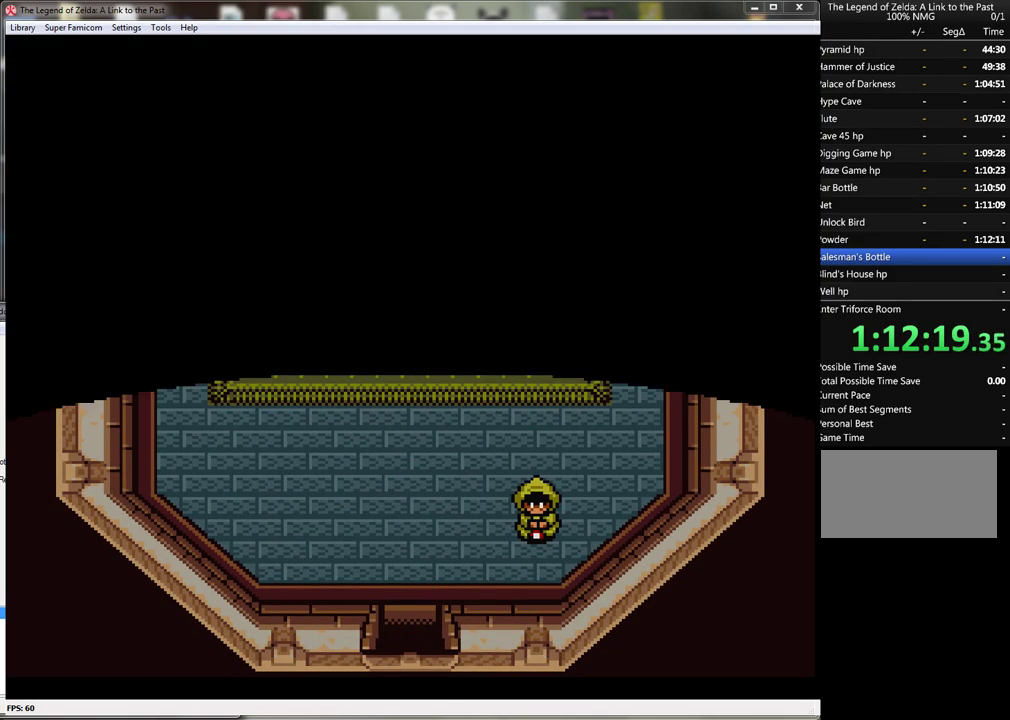
{"buttons": ["DPAD_DOWN"], "events": []}
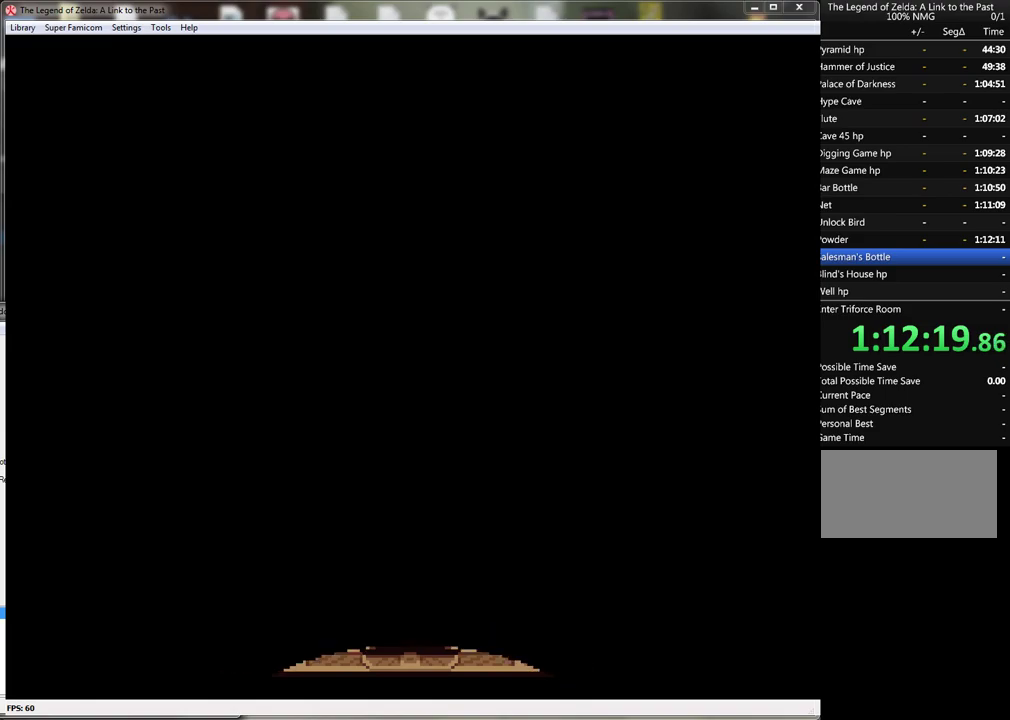
{"buttons": ["DPAD_DOWN"], "events": []}
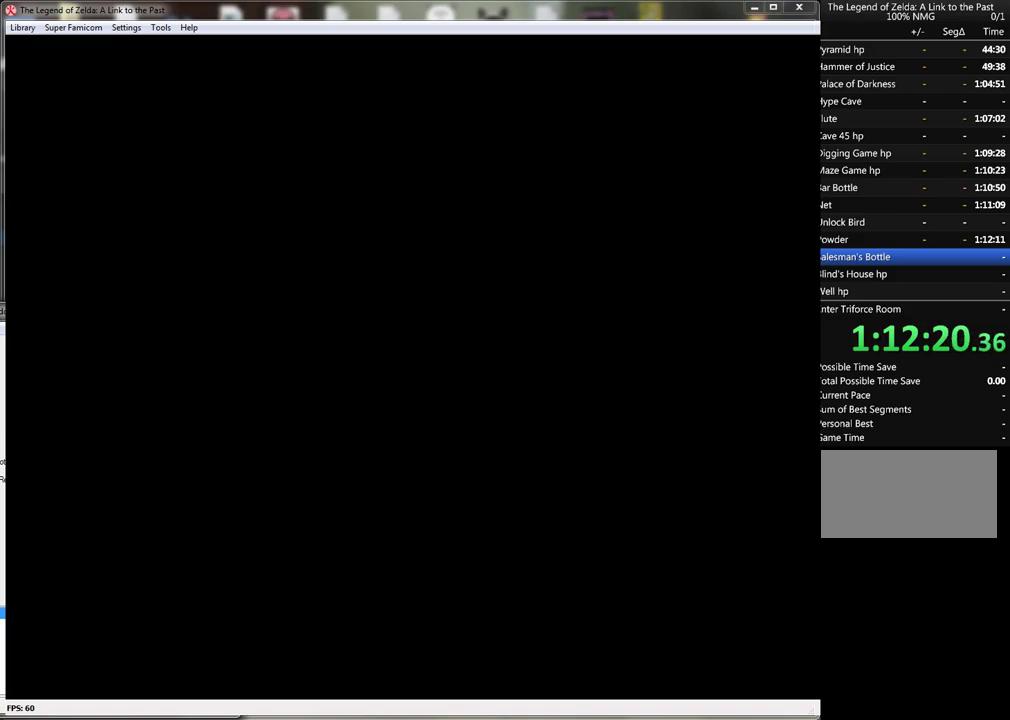
{"buttons": ["DPAD_DOWN"], "events": []}
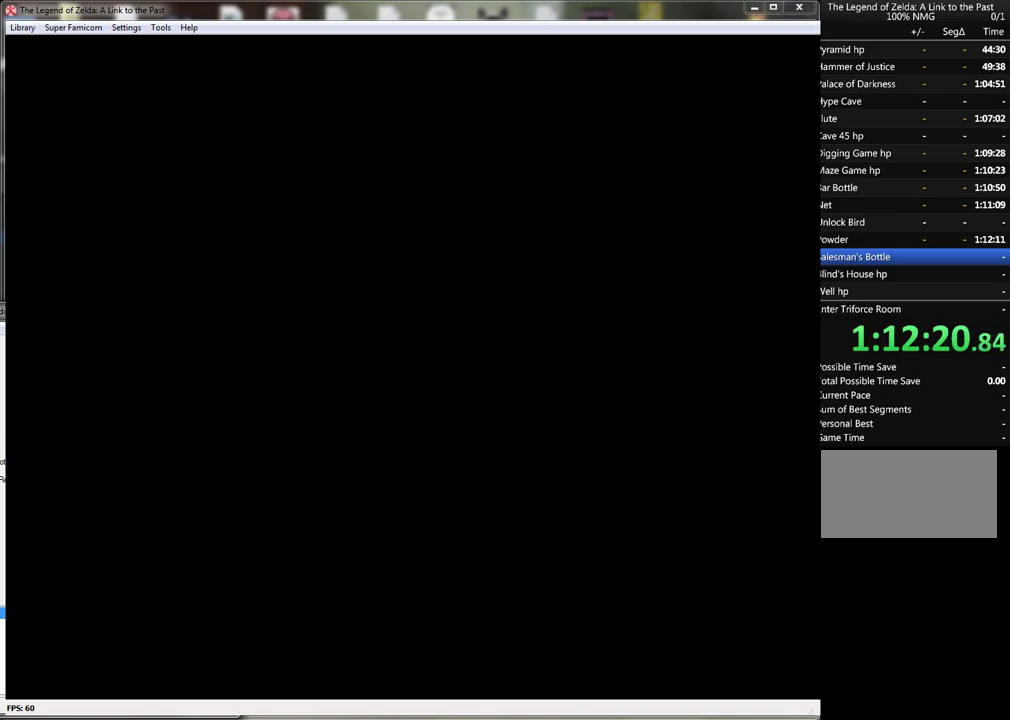
{"buttons": ["DPAD_DOWN"], "events": []}
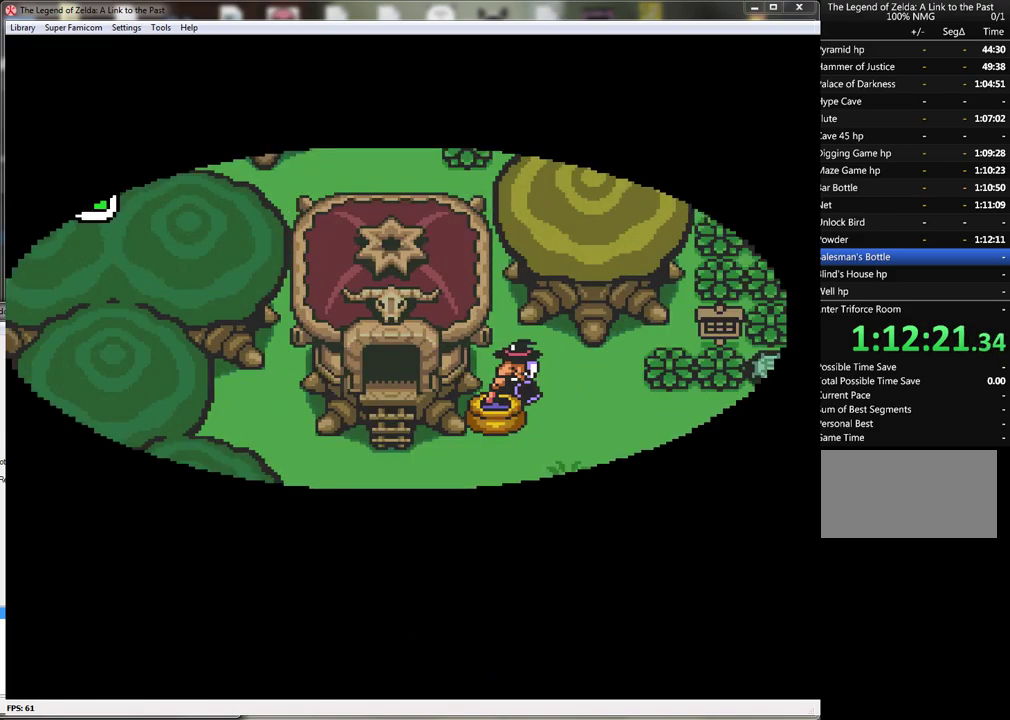
{"buttons": ["DPAD_DOWN"], "events": []}
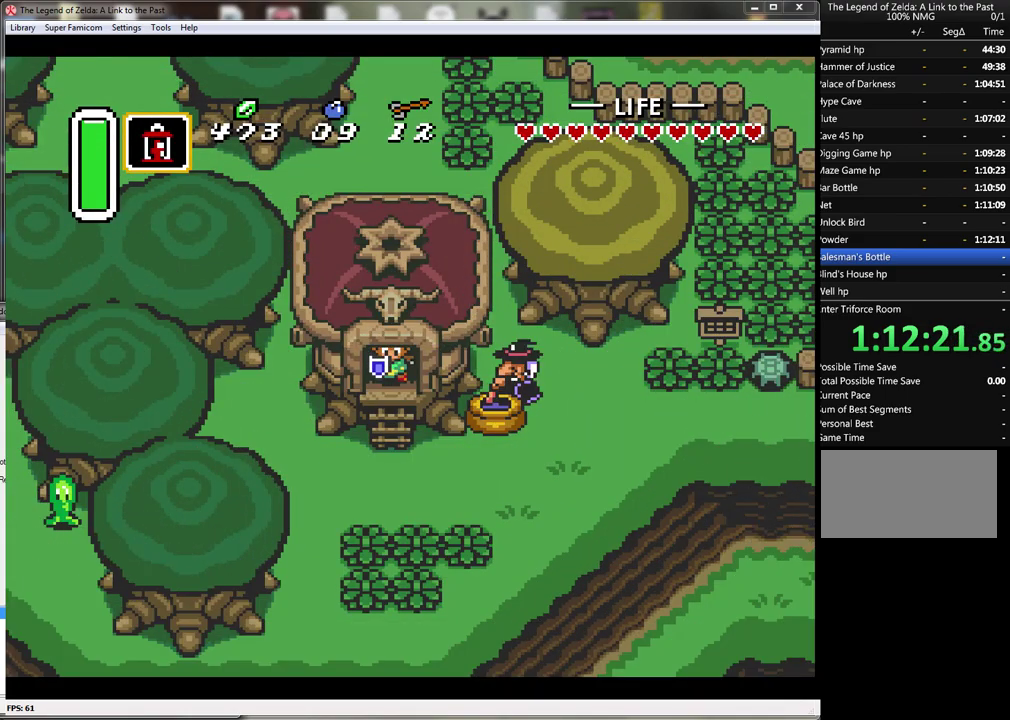
{"buttons": [], "events": [[183, "DPAD_DOWN", "up"], [217, "START", "down"], [433, "START", "up"]]}
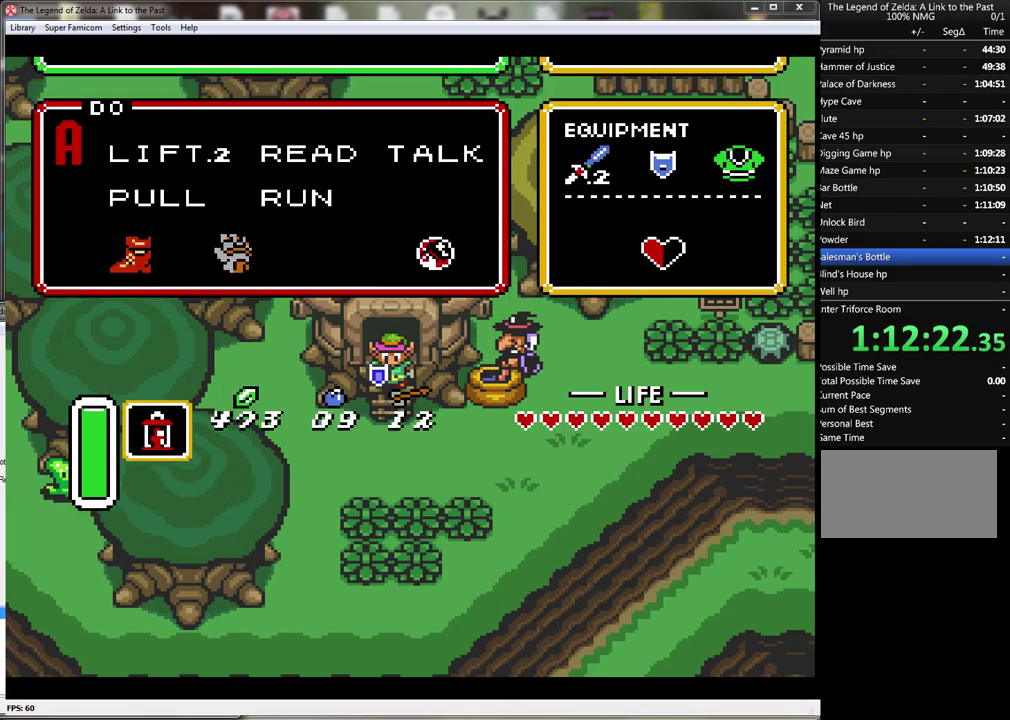
{"buttons": [], "events": []}
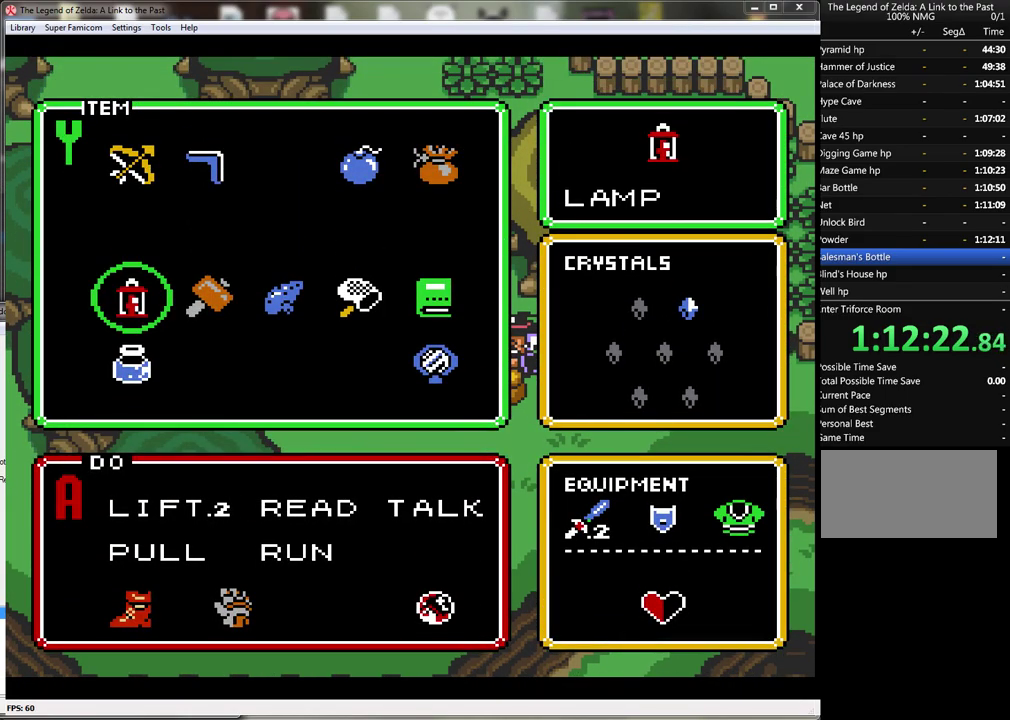
{"buttons": [], "events": [[217, "DPAD_LEFT", "down"], [300, "DPAD_LEFT", "up"], [400, "DPAD_LEFT", "down"], [500, "DPAD_LEFT", "up"]]}
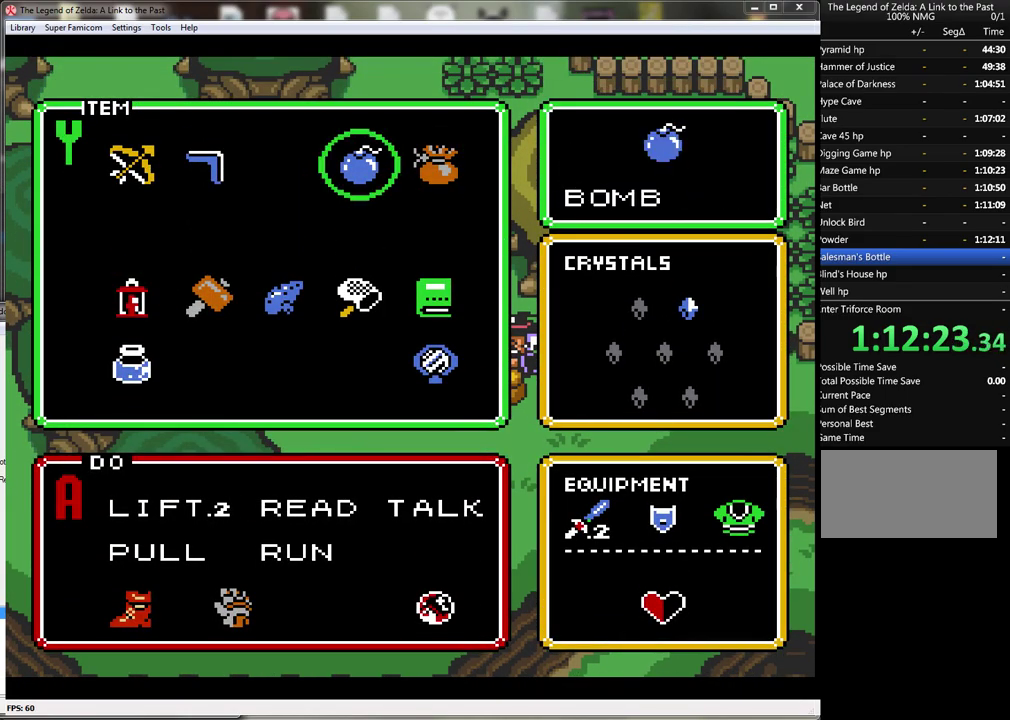
{"buttons": [], "events": [[83, "DPAD_LEFT", "down"], [150, "DPAD_LEFT", "up"]]}
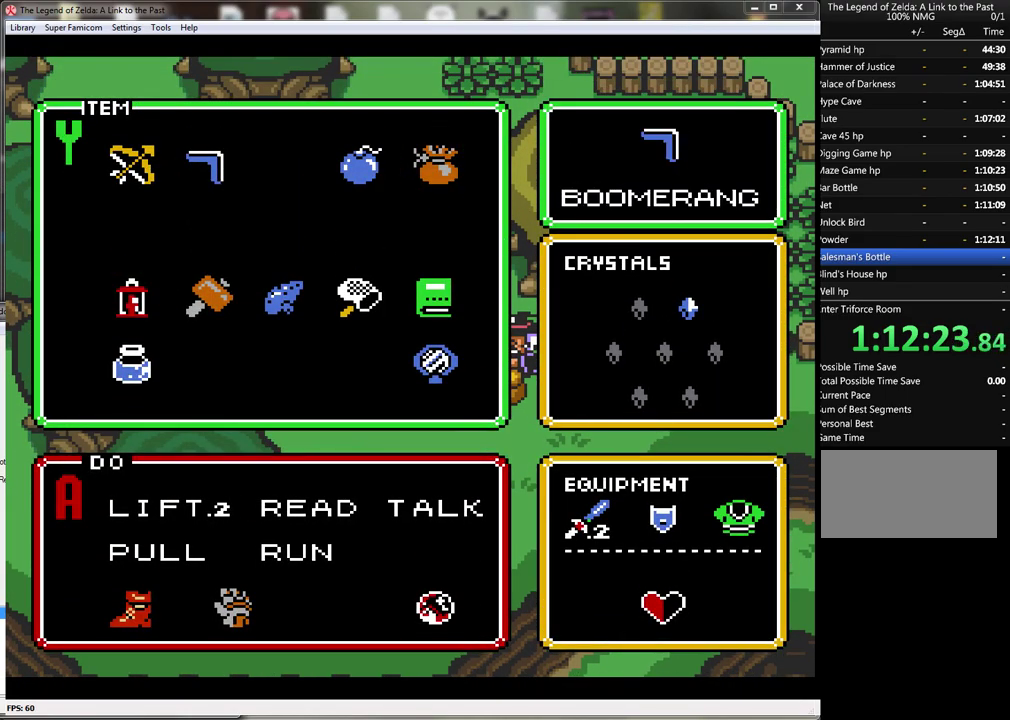
{"buttons": [], "events": [[333, "DPAD_DOWN", "down"], [433, "DPAD_DOWN", "up"]]}
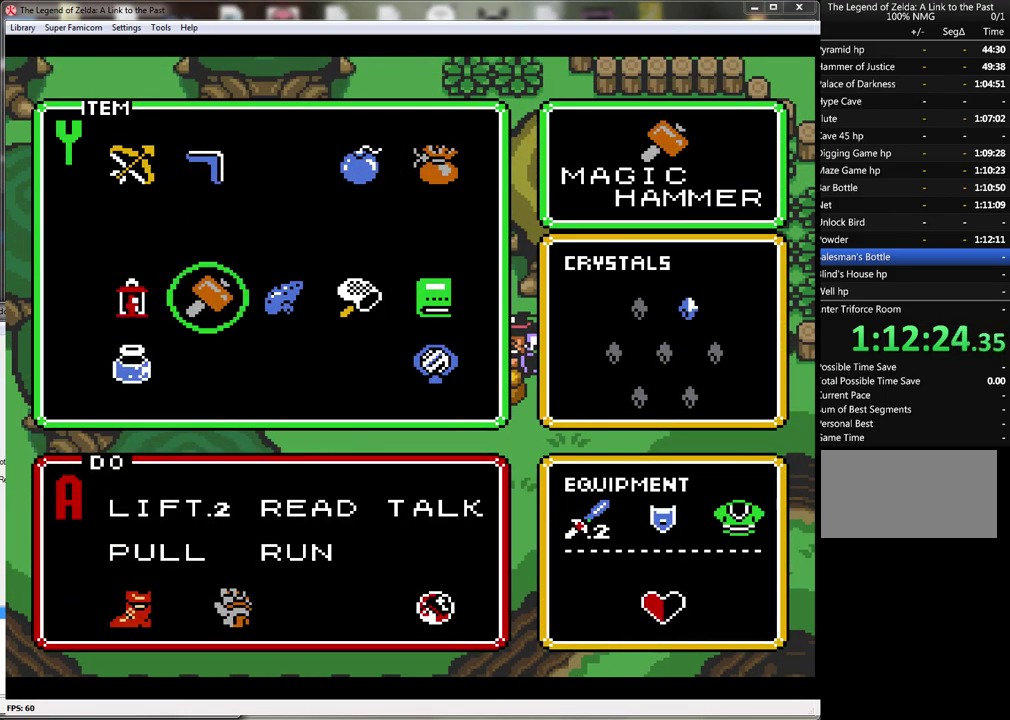
{"buttons": [], "events": [[117, "DPAD_RIGHT", "down"], [200, "DPAD_RIGHT", "up"], [267, "START", "down"], [433, "START", "up"]]}
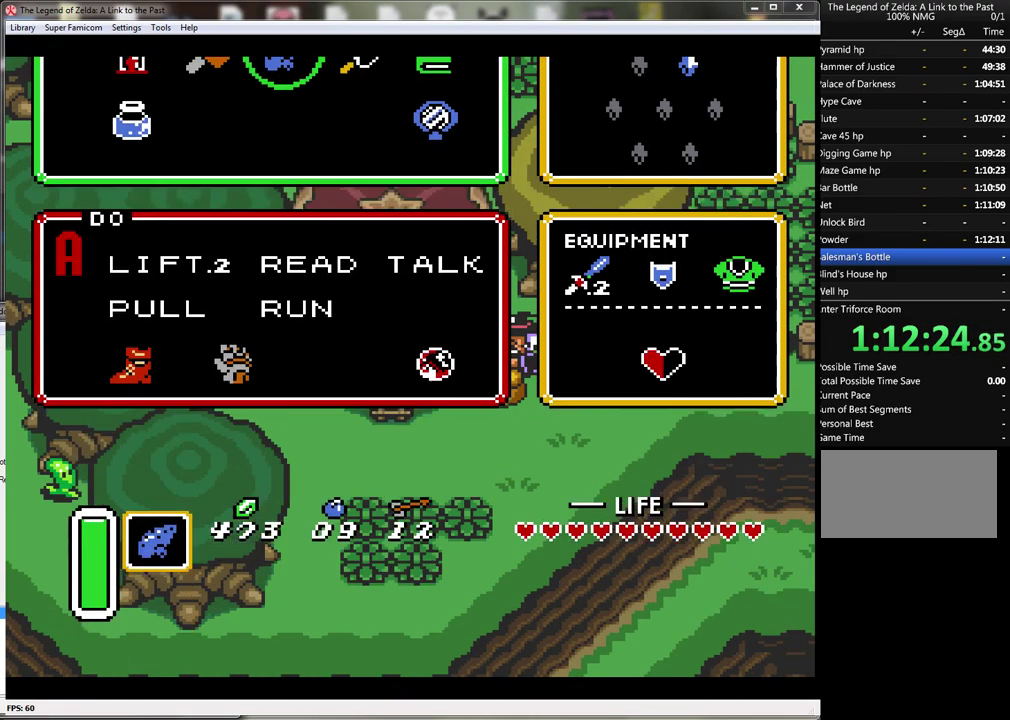
{"buttons": ["DPAD_DOWN"], "events": [[117, "DPAD_DOWN", "down"]]}